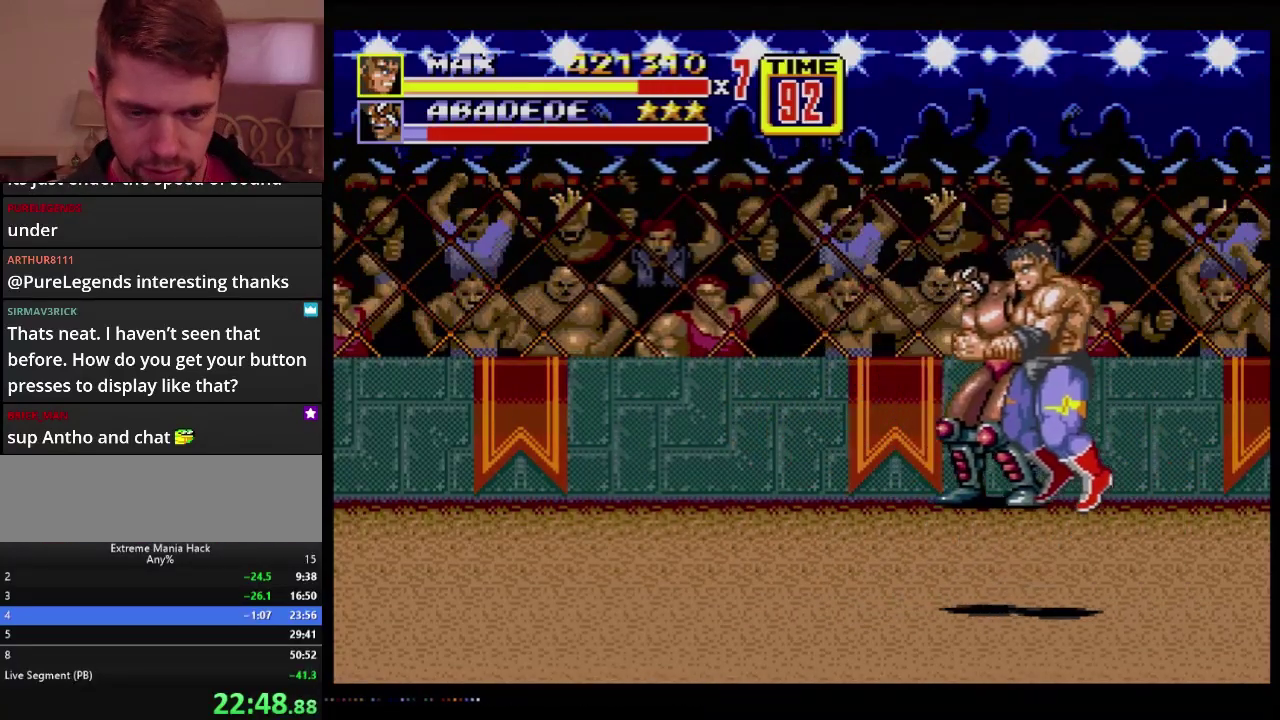
Gameplay with a controller (Xbox layout); each line is a JSON object with the inputs held at the frame after it. "events" lists button and stick changes between this image and that frame as [ms after this image, input, new state], when the widget could be followed in between. Not read: L1 L2 L3 R1 R2 R3.
{"buttons": [], "events": [[16, "B", "down"], [67, "B", "up"], [233, "B", "down"], [300, "B", "up"]]}
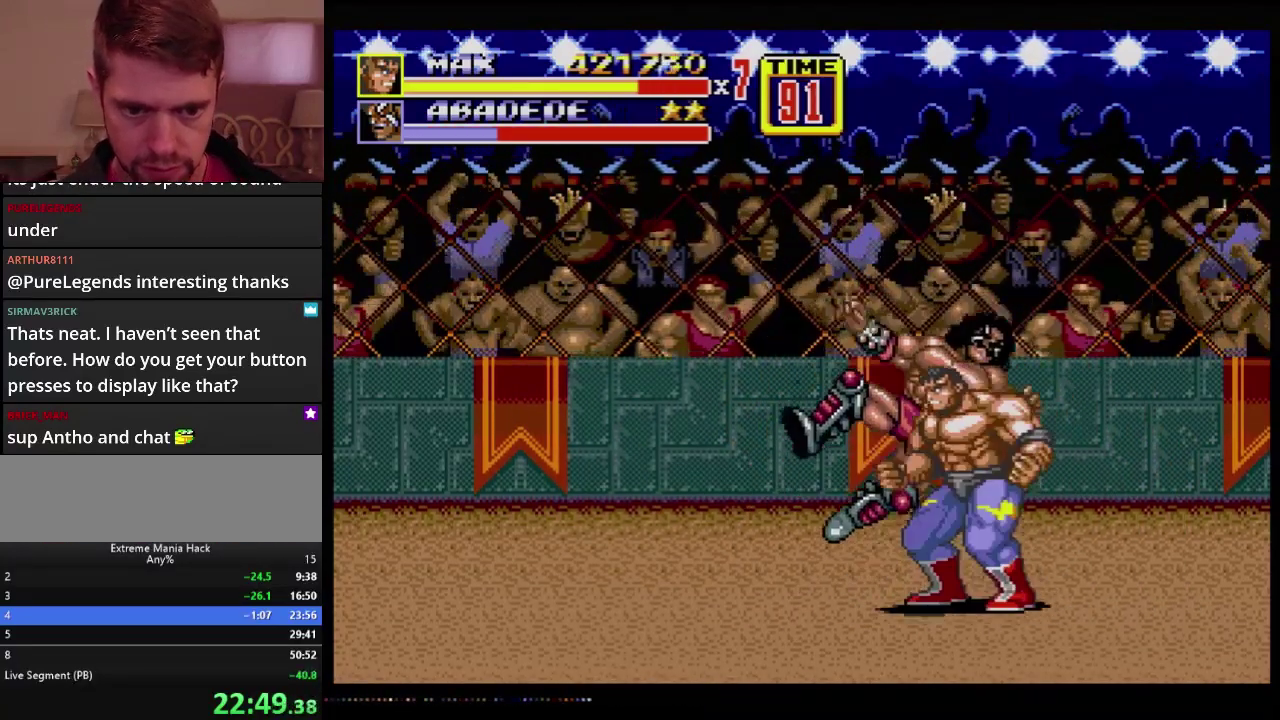
{"buttons": [], "events": [[100, "C", "down"], [217, "C", "up"]]}
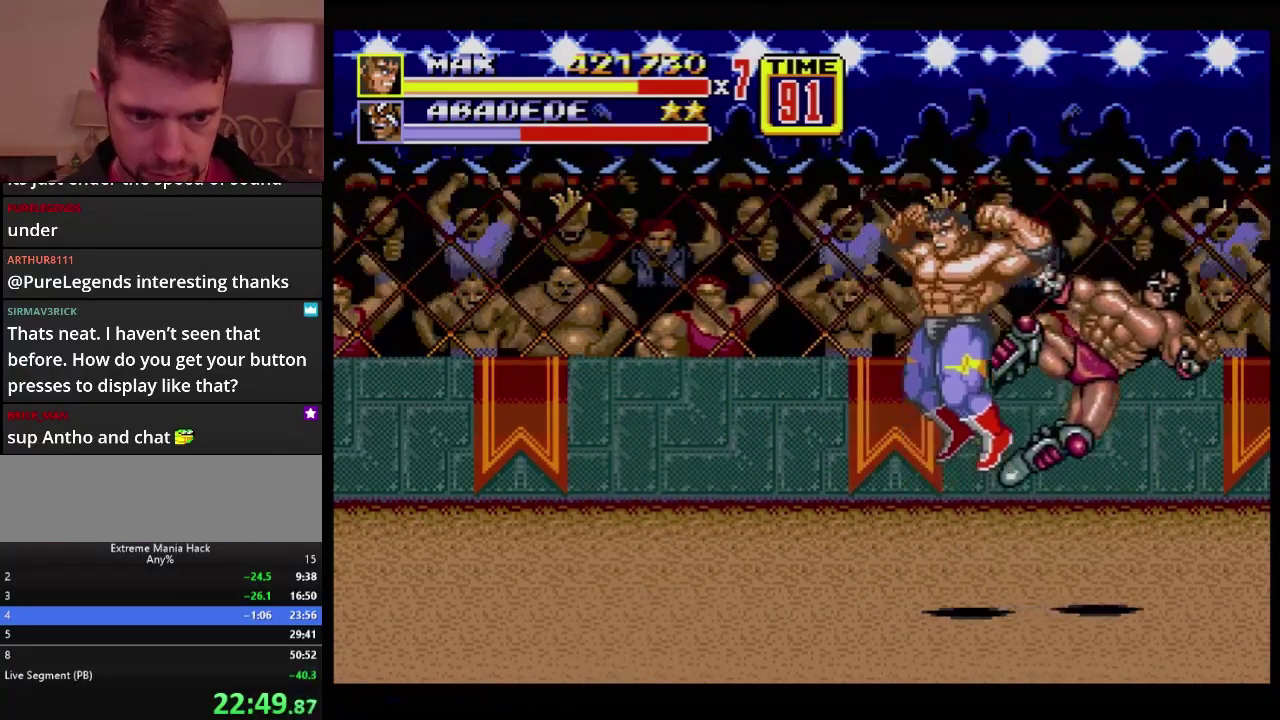
{"buttons": [], "events": []}
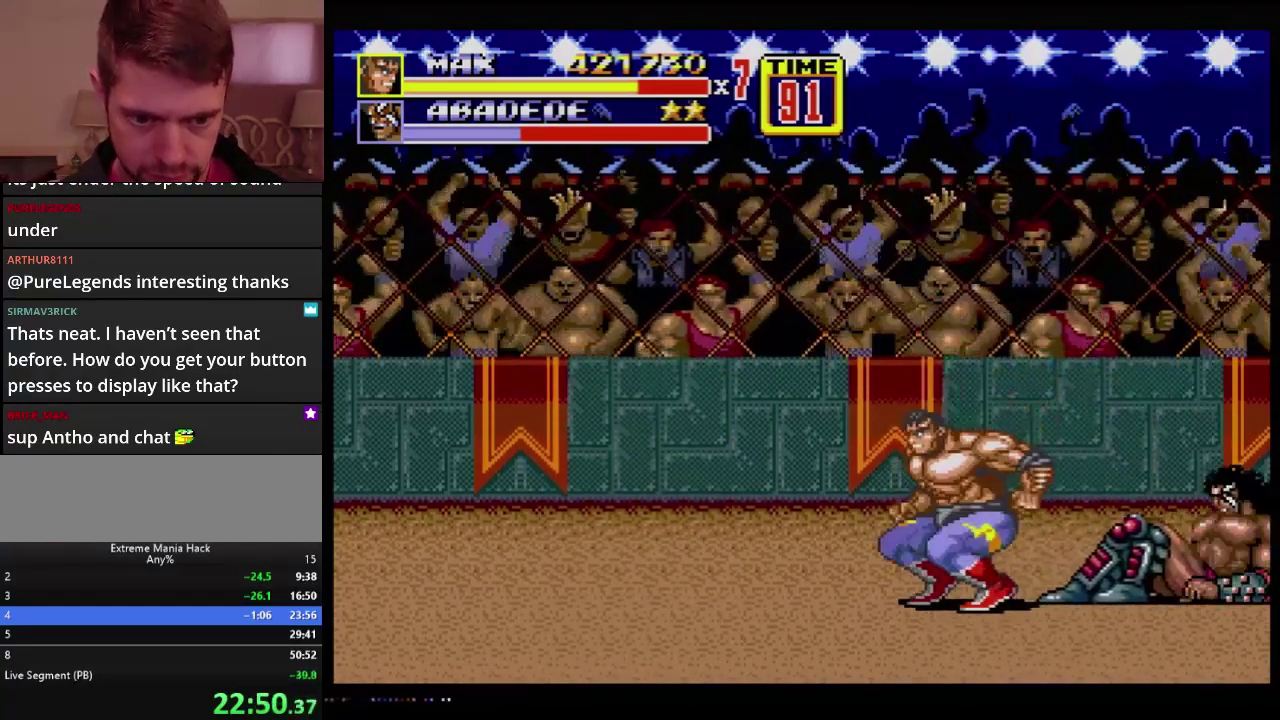
{"buttons": [], "events": [[67, "C", "down"], [150, "C", "up"]]}
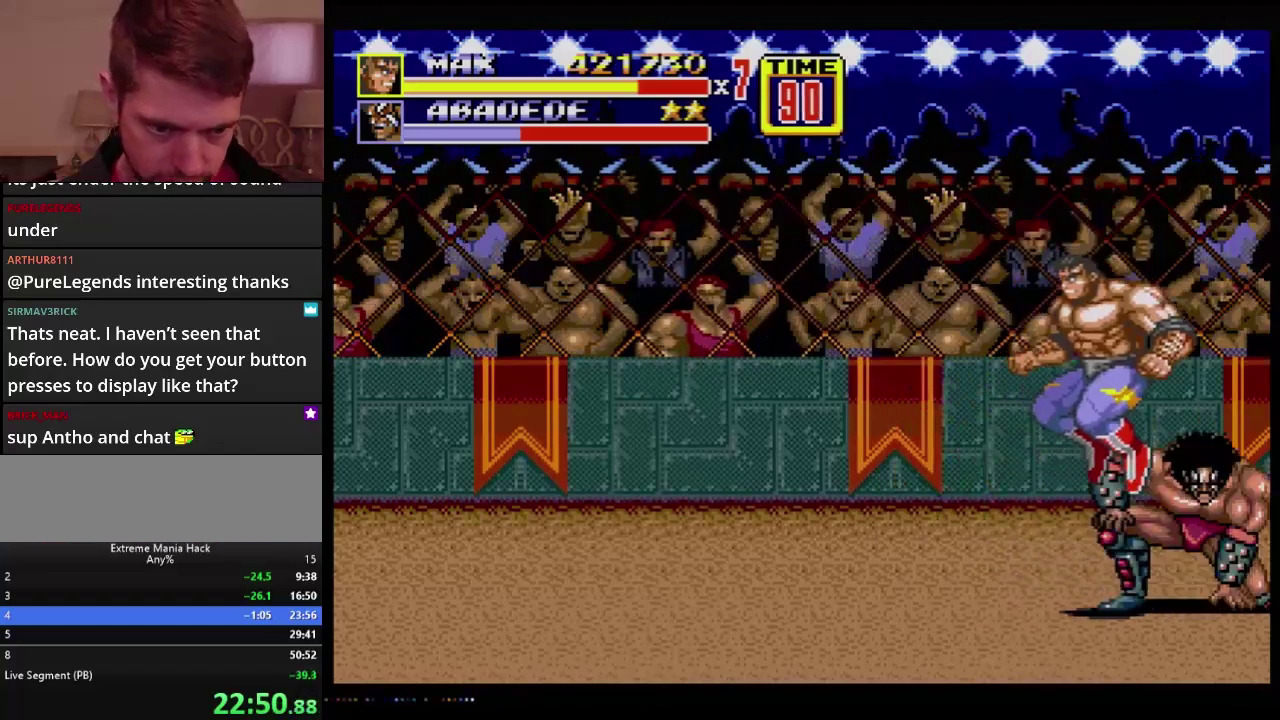
{"buttons": [], "events": [[317, "B", "down"], [383, "B", "up"], [450, "B", "down"], [500, "B", "up"]]}
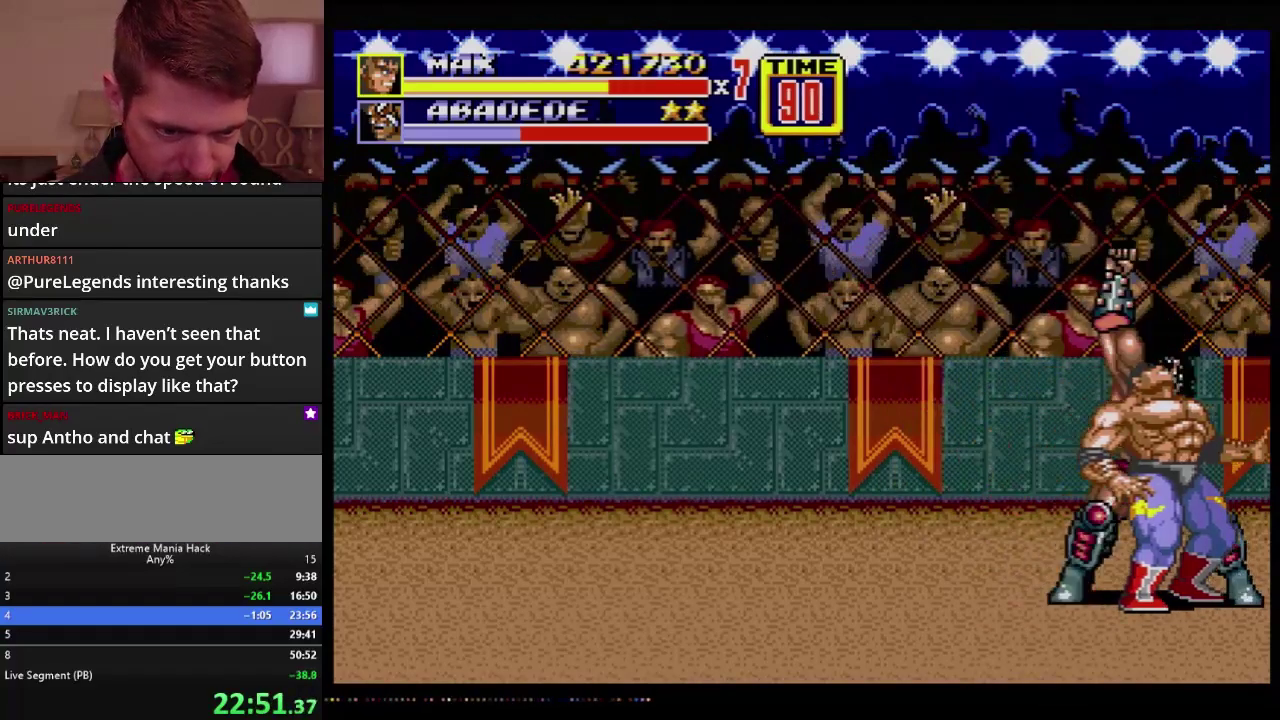
{"buttons": ["DPAD_LEFT"], "events": [[34, "B", "down"], [150, "B", "up"], [200, "B", "down"], [217, "B", "up"], [284, "B", "down"], [367, "DPAD_LEFT", "down"], [451, "B", "up"]]}
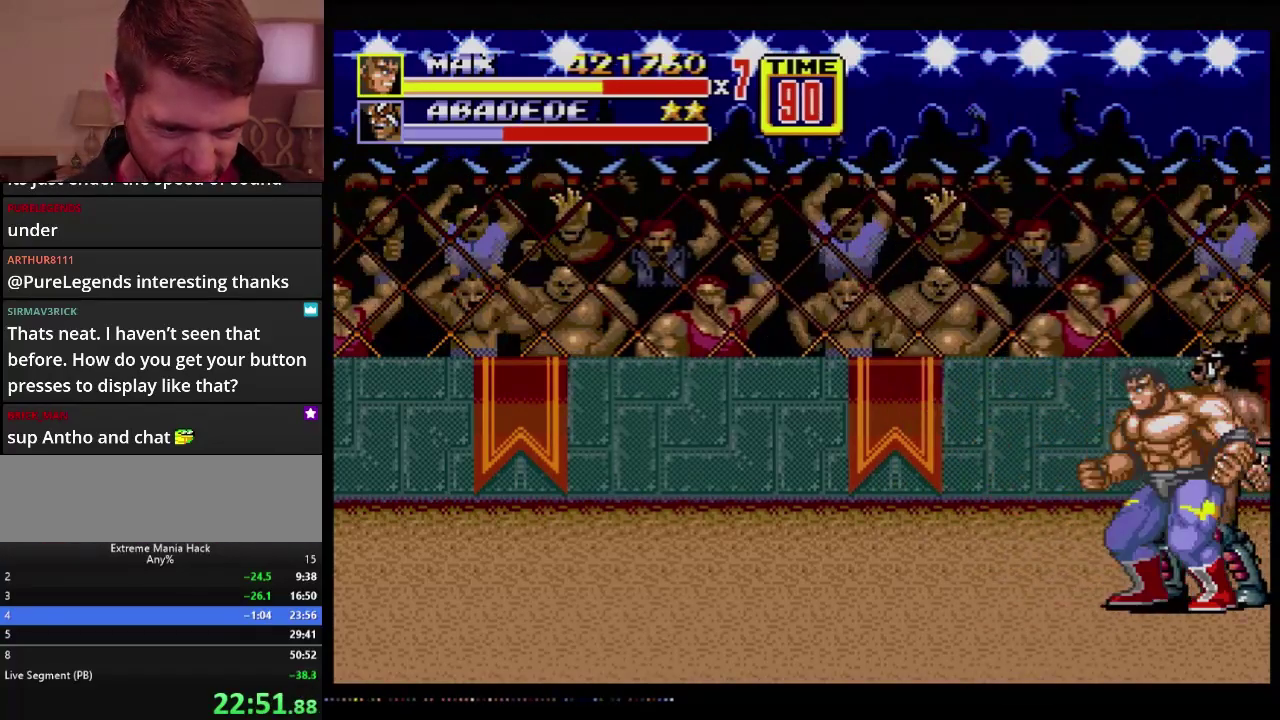
{"buttons": [], "events": [[16, "B", "down"], [67, "B", "up"], [133, "B", "down"], [183, "B", "up"], [333, "B", "down"], [417, "B", "up"], [434, "DPAD_LEFT", "up"]]}
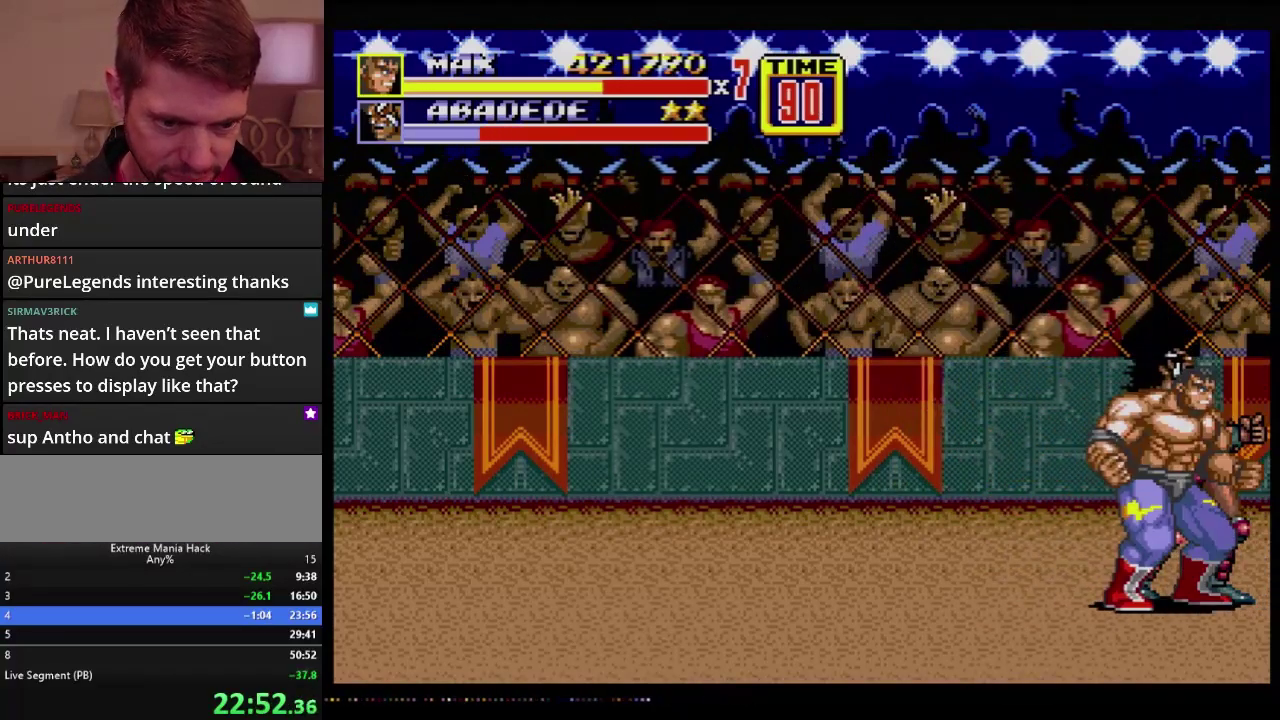
{"buttons": [], "events": [[34, "DPAD_RIGHT", "down"], [384, "DPAD_RIGHT", "up"]]}
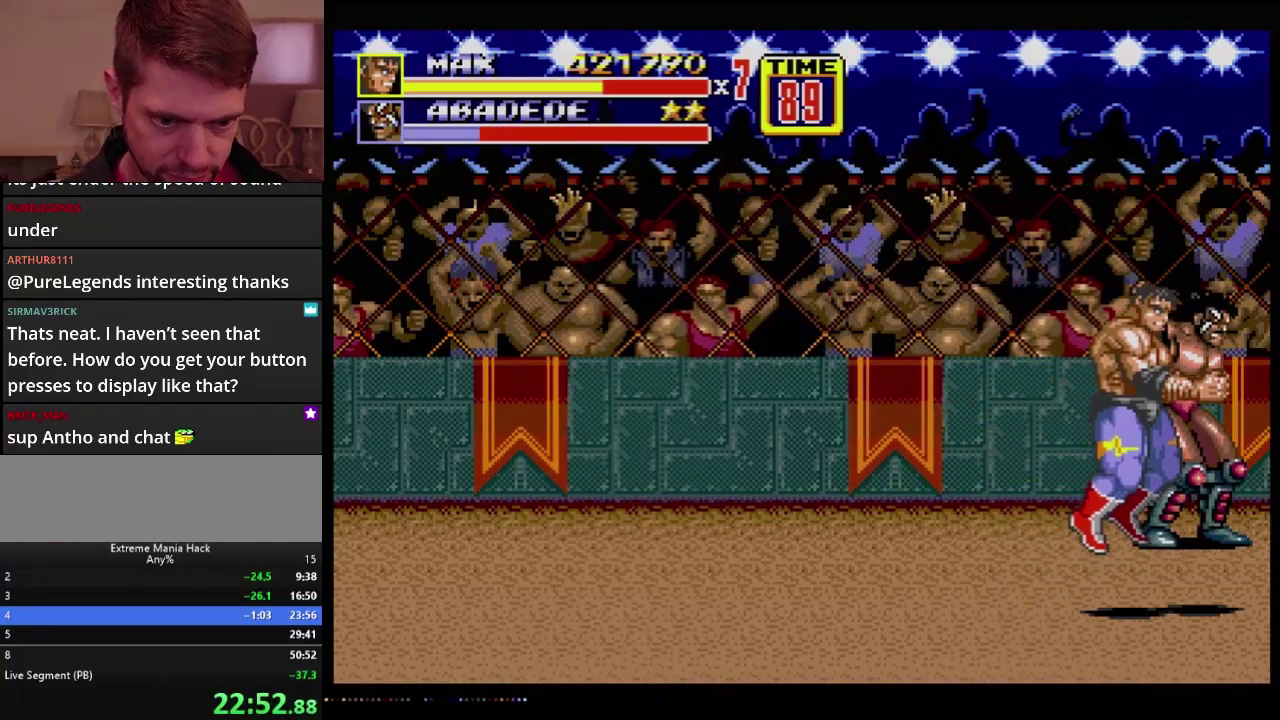
{"buttons": [], "events": [[133, "B", "down"], [183, "B", "up"], [233, "B", "down"], [333, "B", "up"]]}
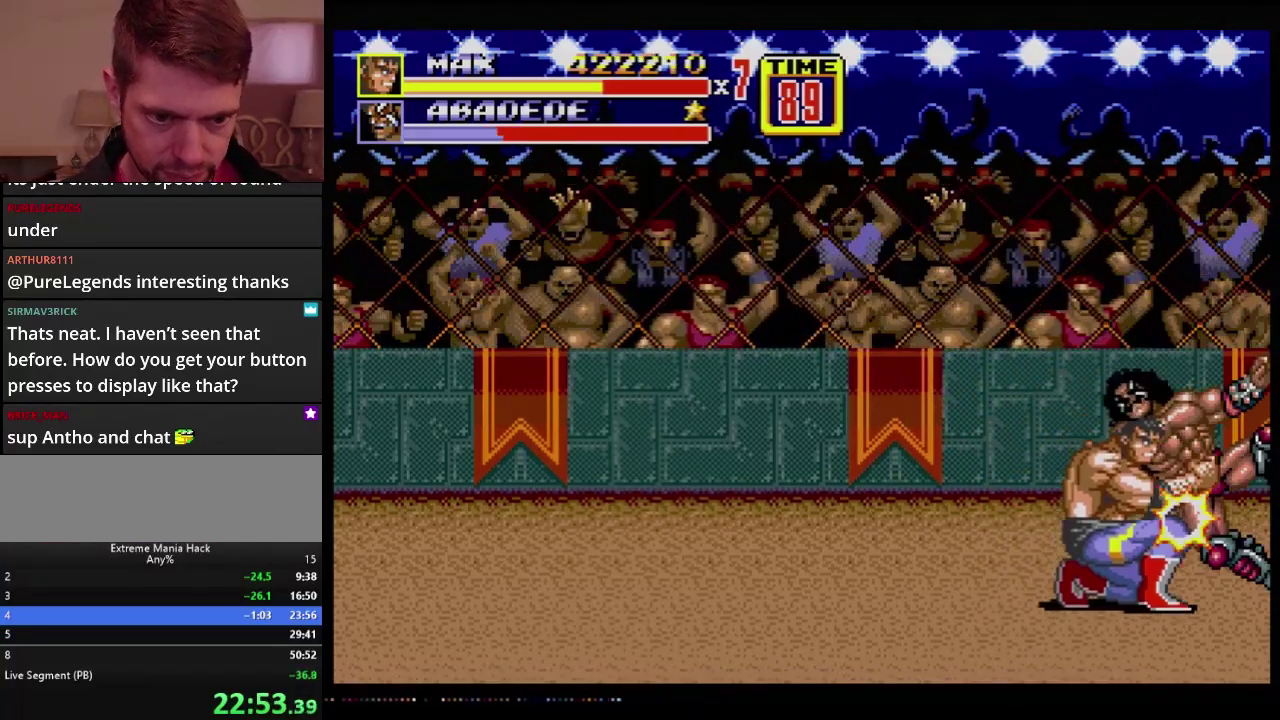
{"buttons": [], "events": [[251, "C", "down"], [384, "C", "up"]]}
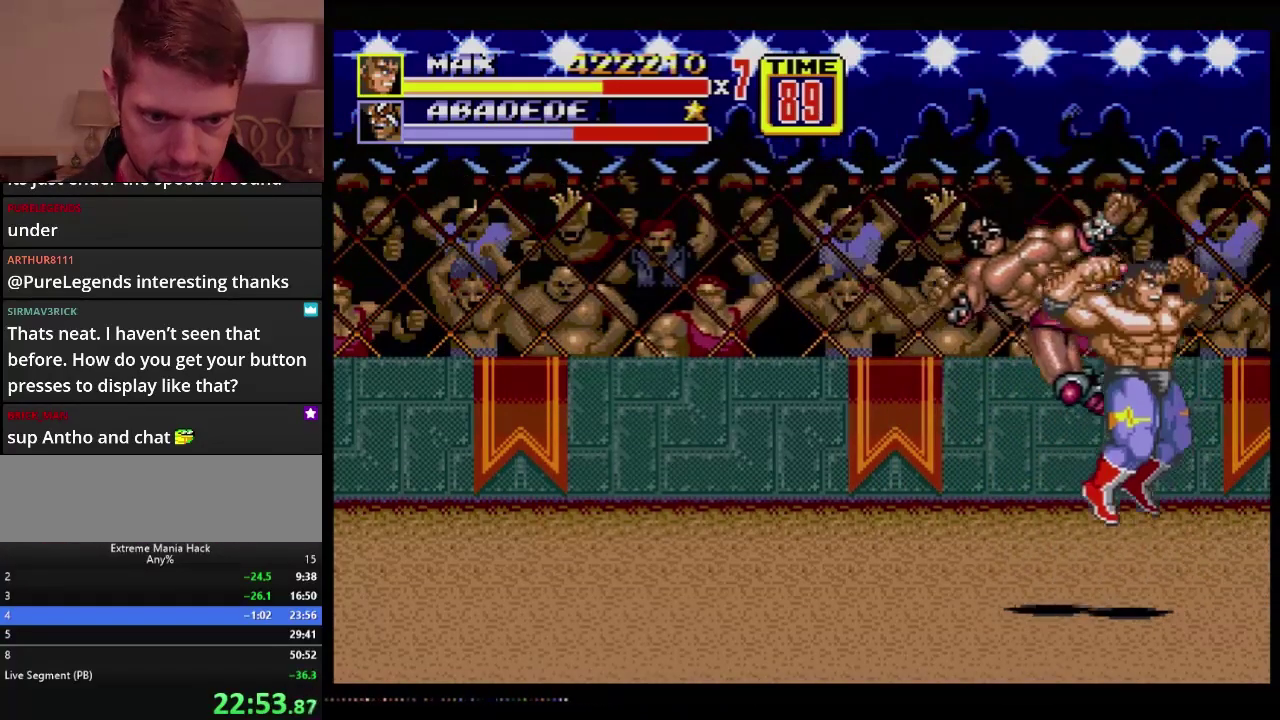
{"buttons": [], "events": []}
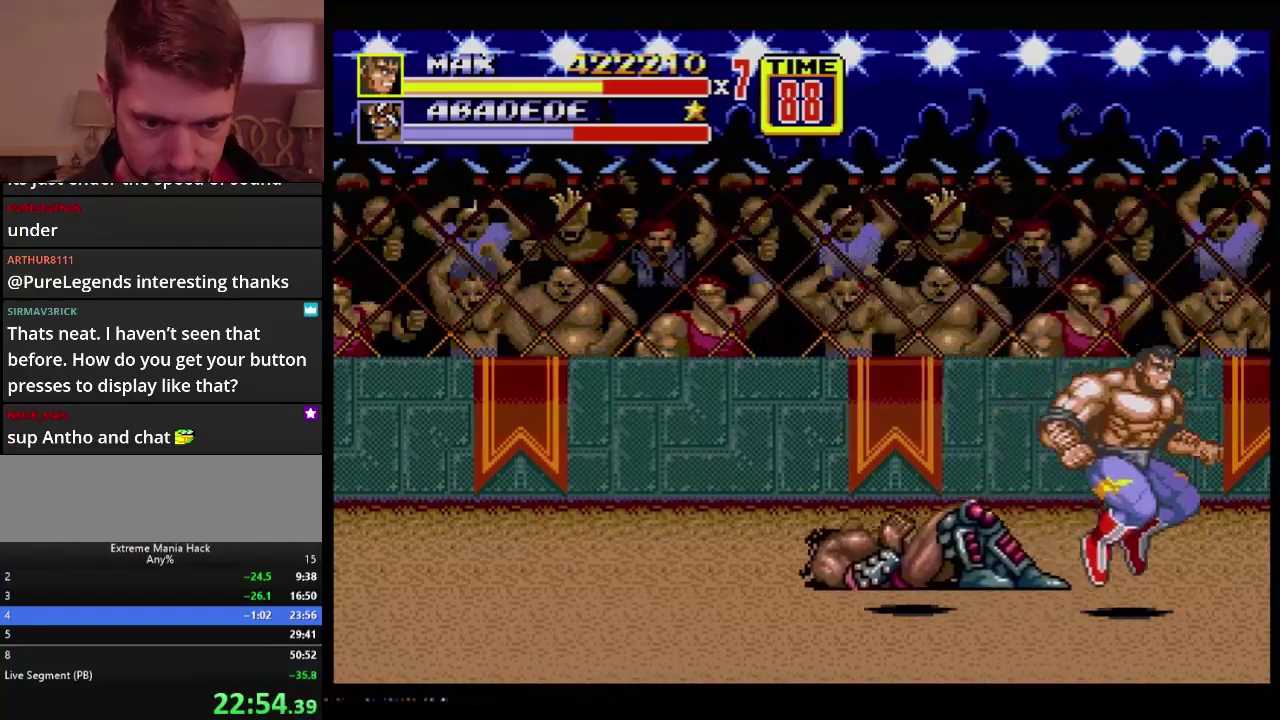
{"buttons": [], "events": [[234, "C", "down"], [234, "DPAD_LEFT", "down"], [301, "C", "up"], [301, "DPAD_LEFT", "up"]]}
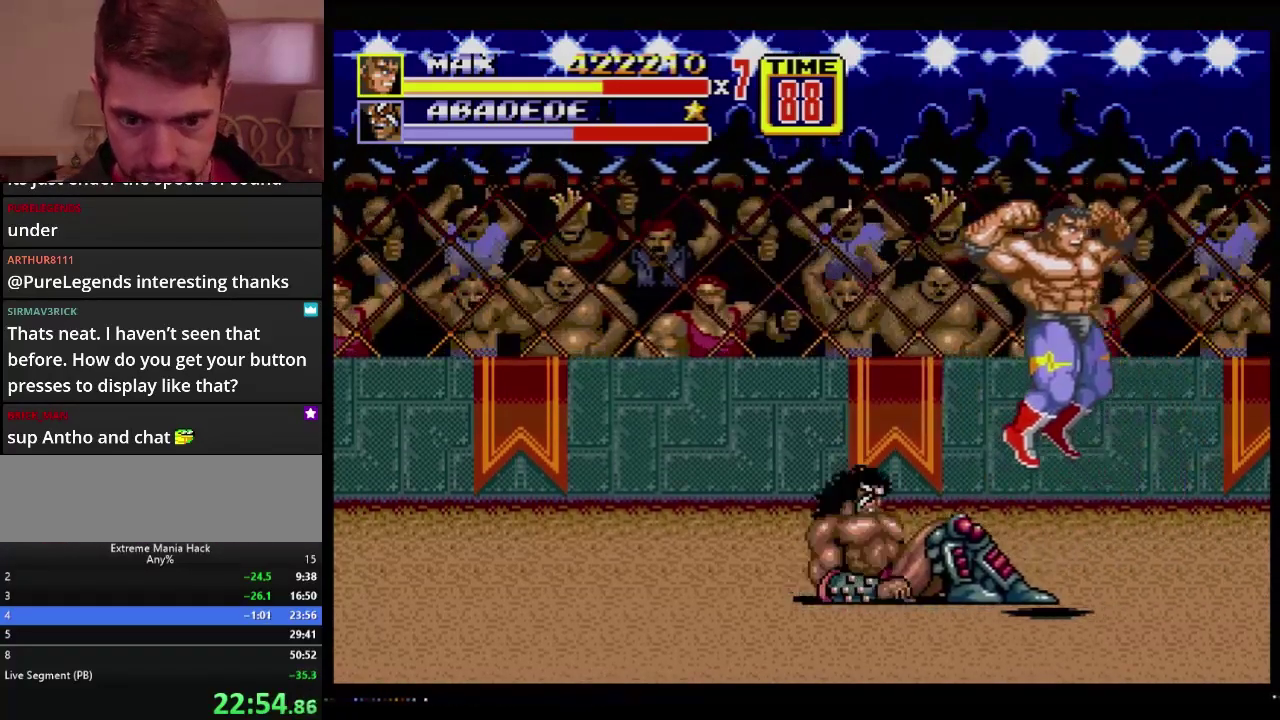
{"buttons": [], "events": []}
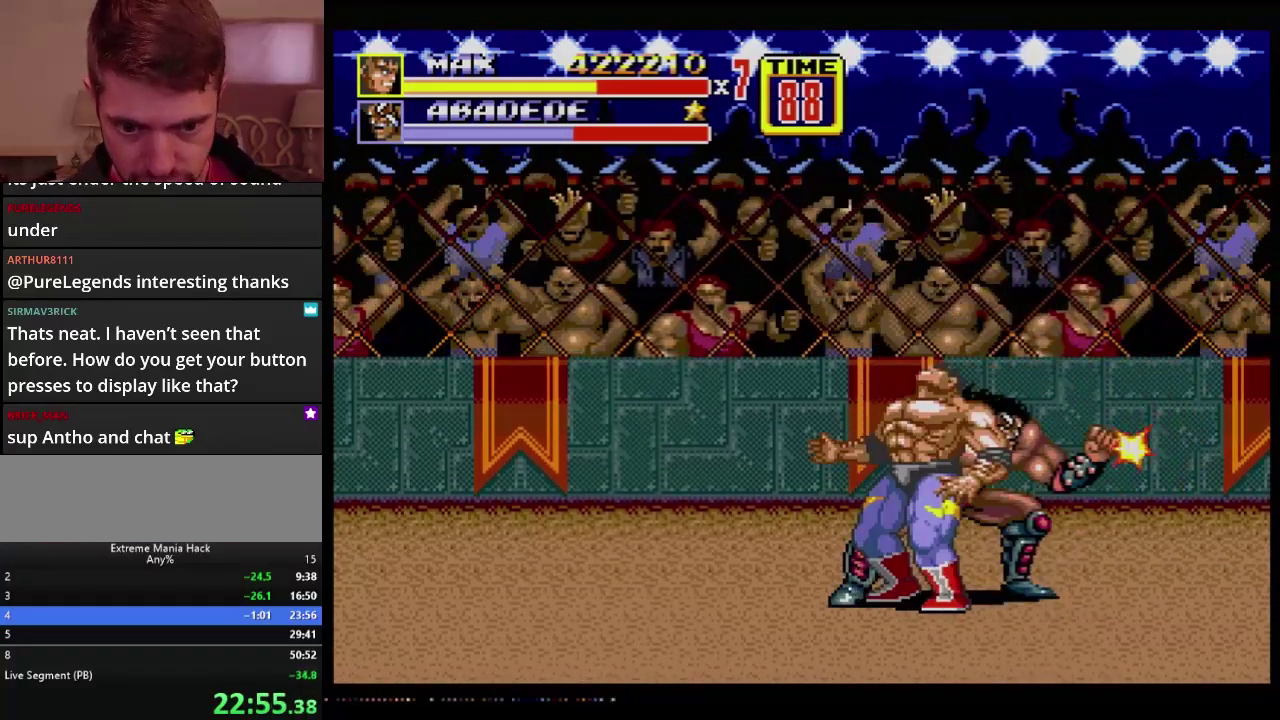
{"buttons": ["B"], "events": [[17, "B", "down"], [67, "B", "up"], [134, "B", "down"], [184, "B", "up"], [251, "B", "down"], [317, "B", "up"], [417, "B", "down"]]}
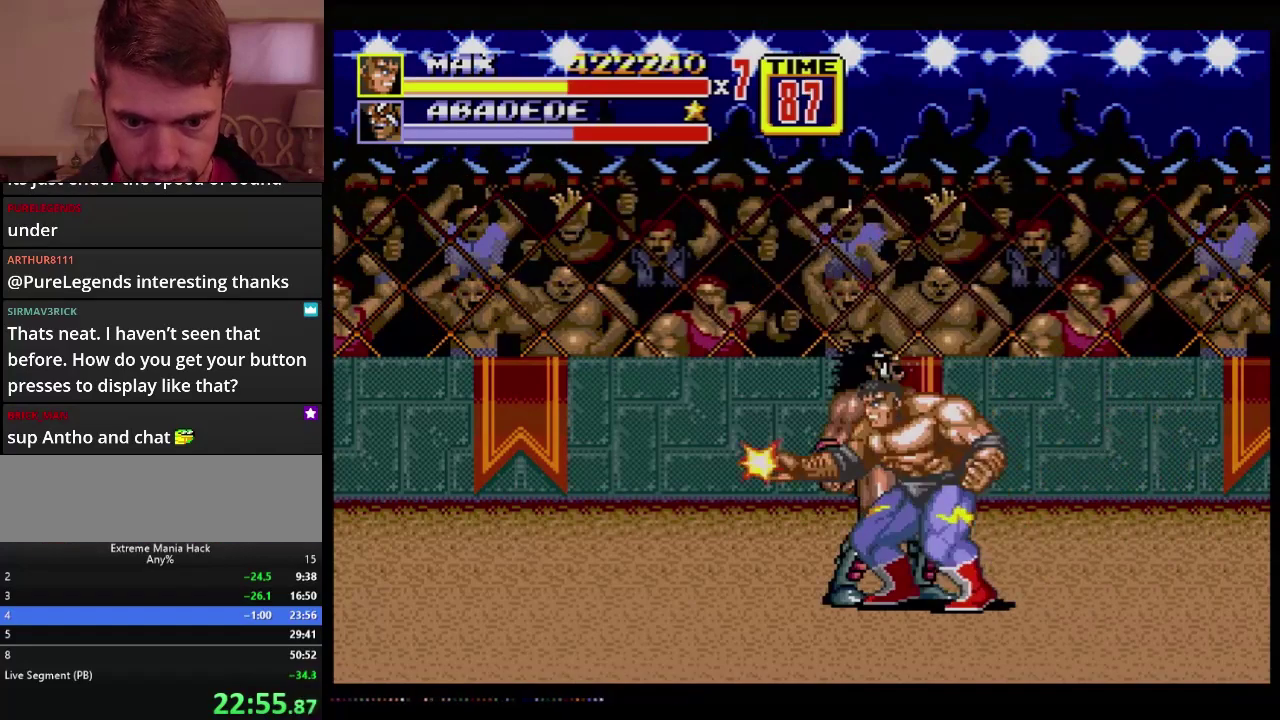
{"buttons": ["B"], "events": [[117, "B", "up"], [300, "B", "down"], [350, "B", "up"], [417, "B", "down"]]}
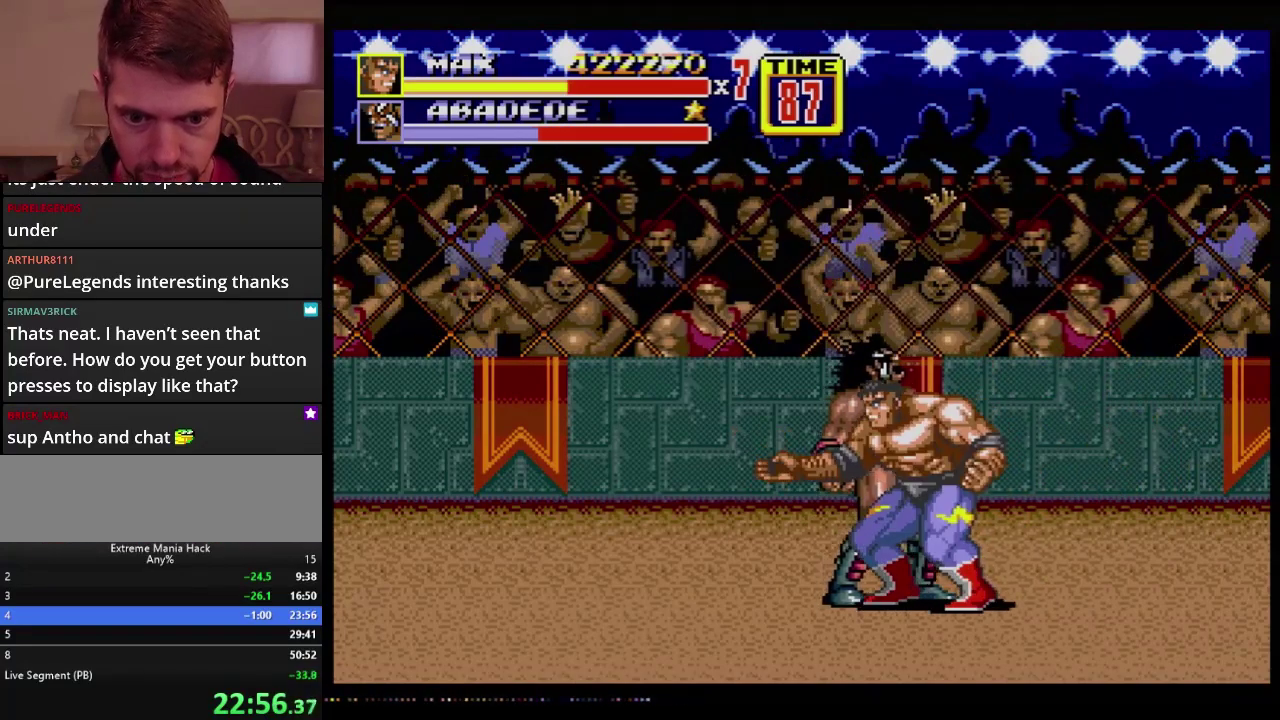
{"buttons": ["DPAD_RIGHT"], "events": [[100, "B", "up"], [150, "DPAD_RIGHT", "down"]]}
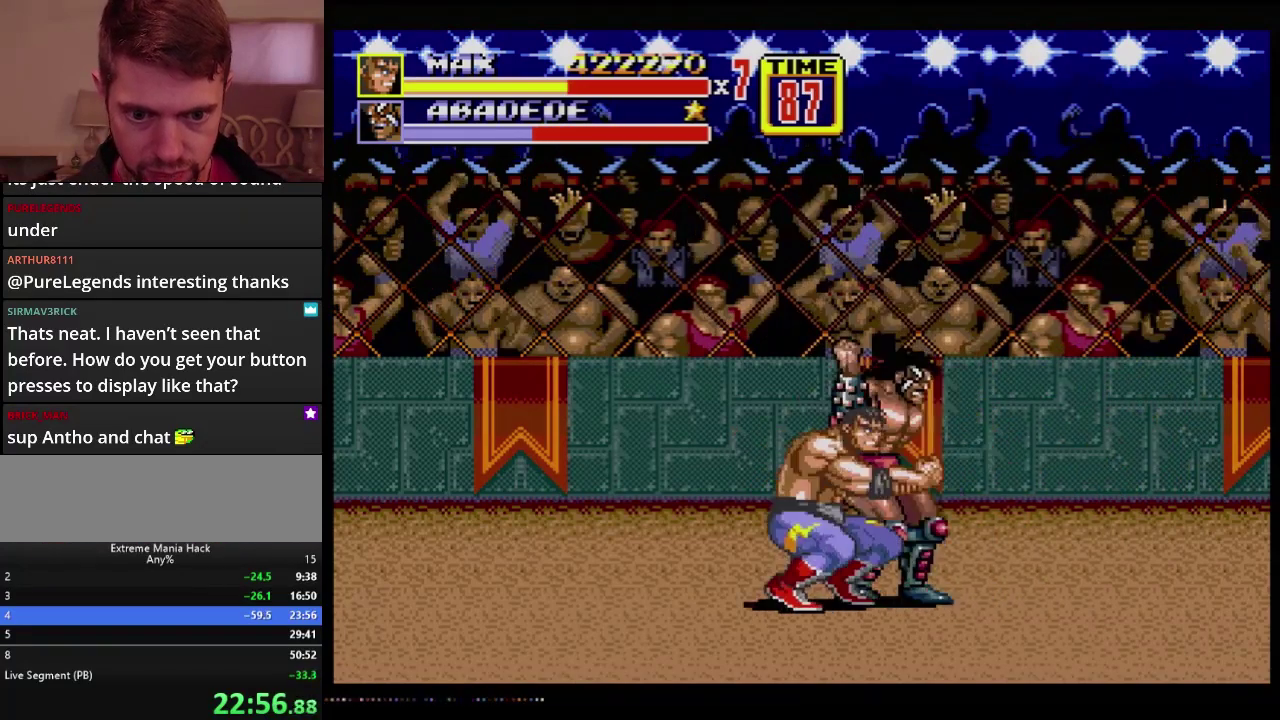
{"buttons": [], "events": [[67, "C", "down"], [183, "C", "up"], [217, "DPAD_RIGHT", "up"], [300, "B", "down"], [350, "B", "up"], [417, "B", "down"], [484, "B", "up"]]}
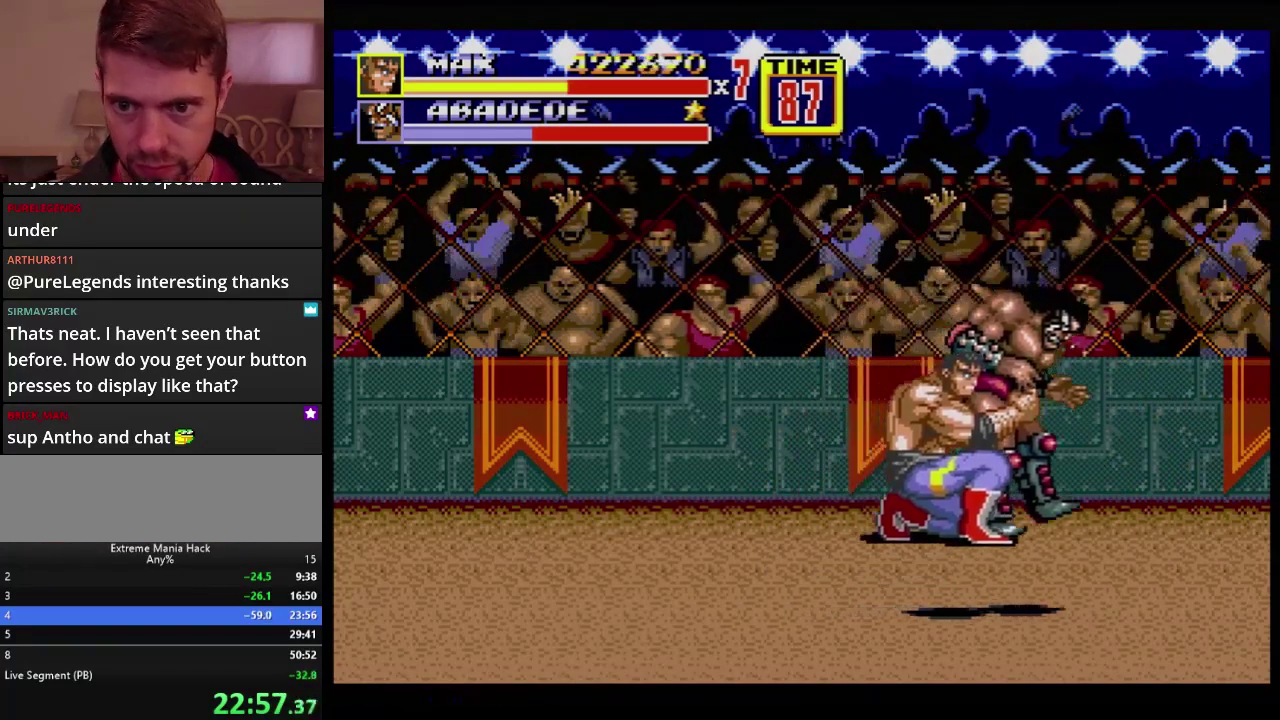
{"buttons": ["C"], "events": [[67, "B", "down"], [217, "B", "up"], [451, "C", "down"]]}
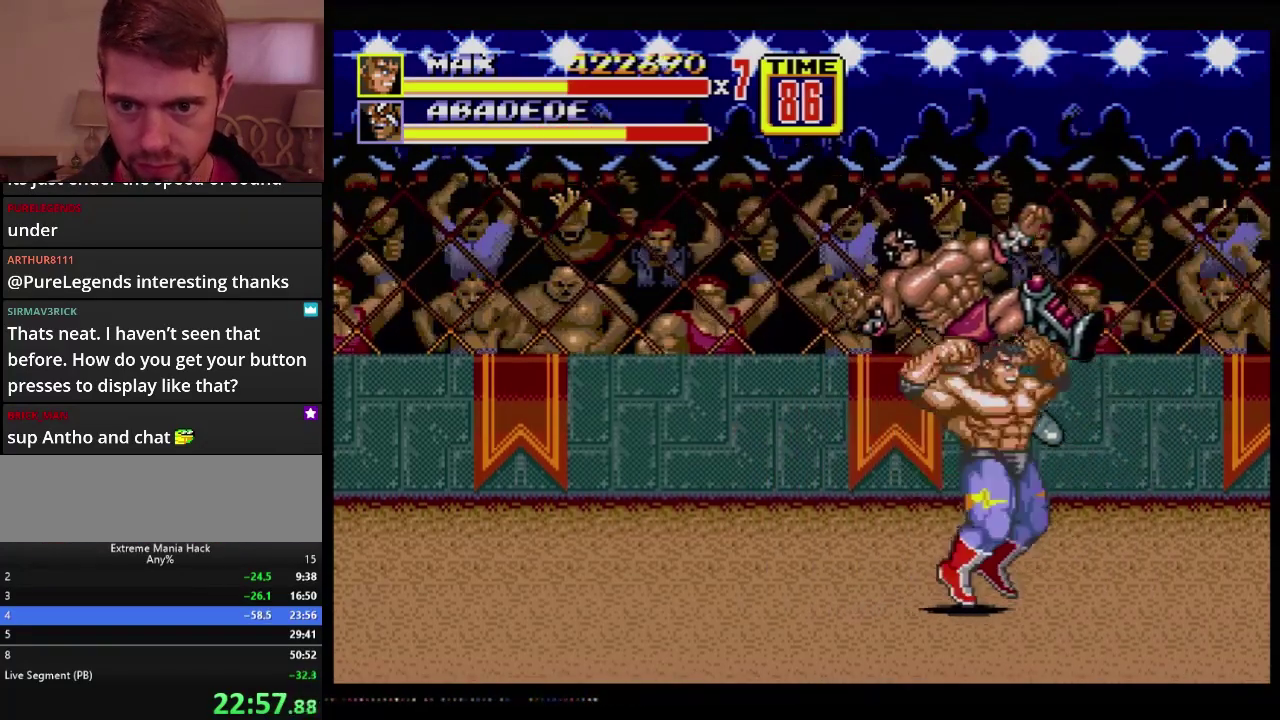
{"buttons": [], "events": [[83, "C", "up"]]}
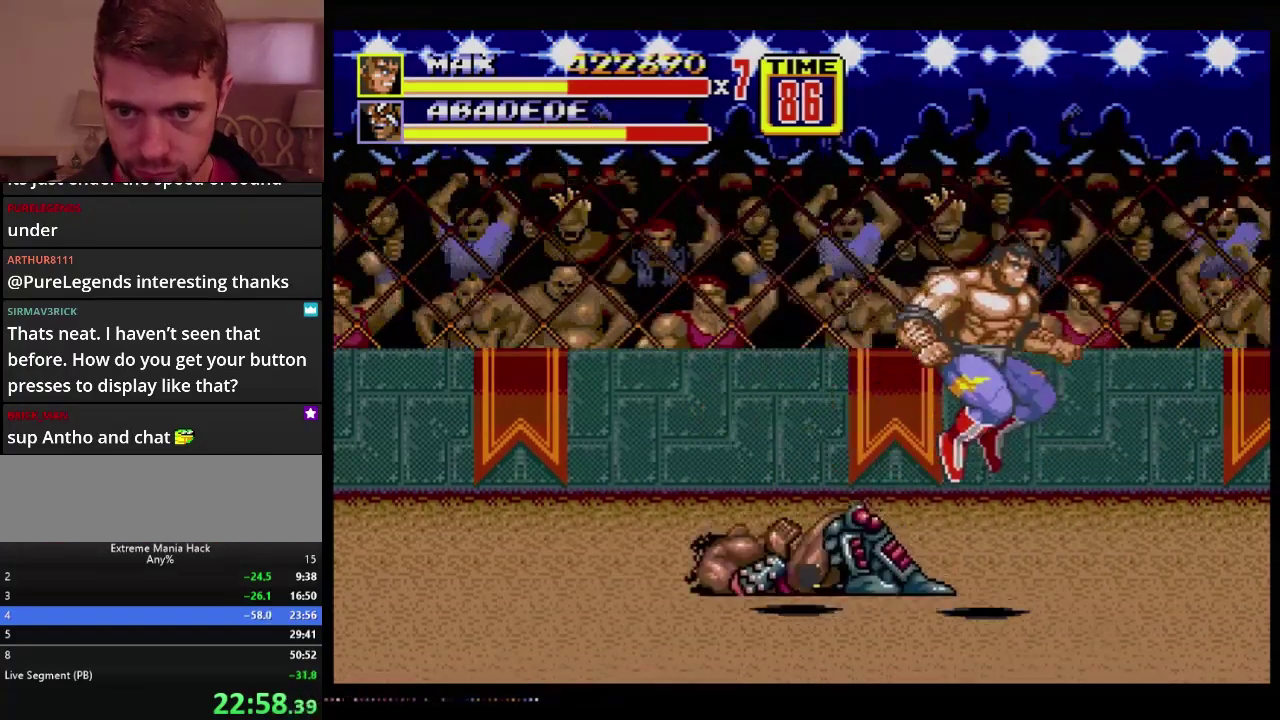
{"buttons": [], "events": [[417, "C", "down"], [451, "DPAD_LEFT", "down"], [501, "C", "up"], [501, "DPAD_LEFT", "up"]]}
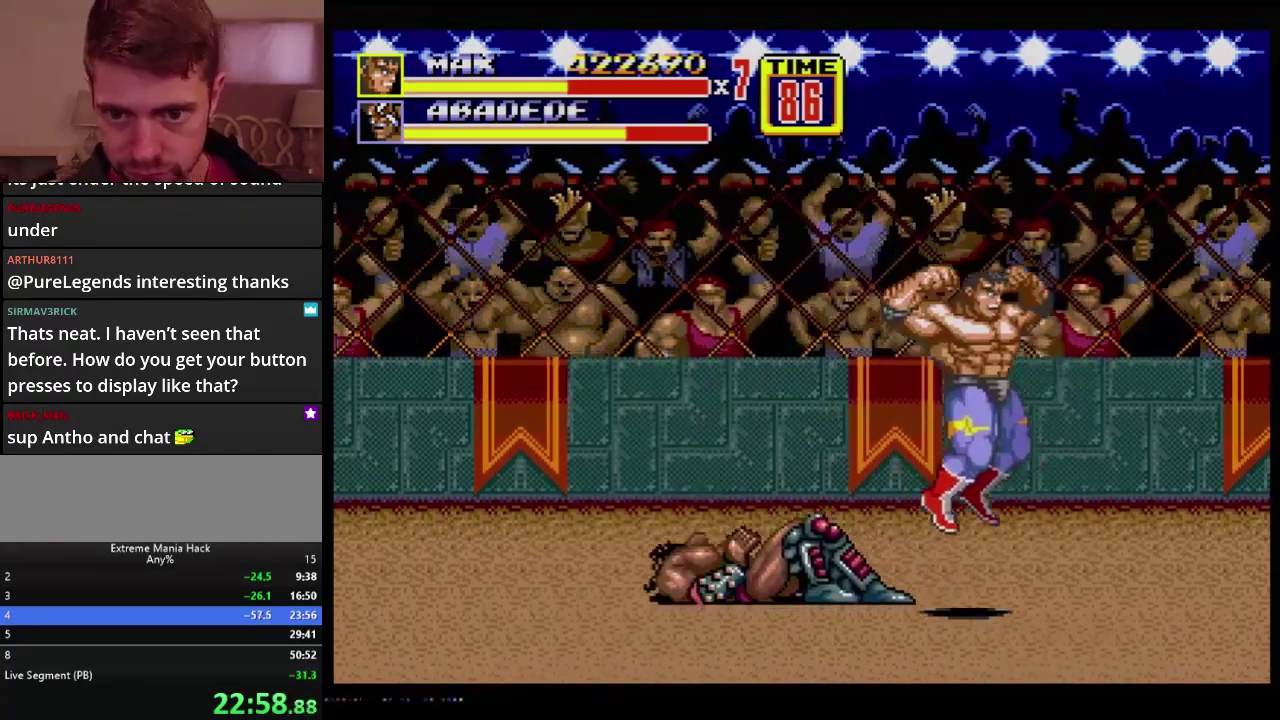
{"buttons": [], "events": []}
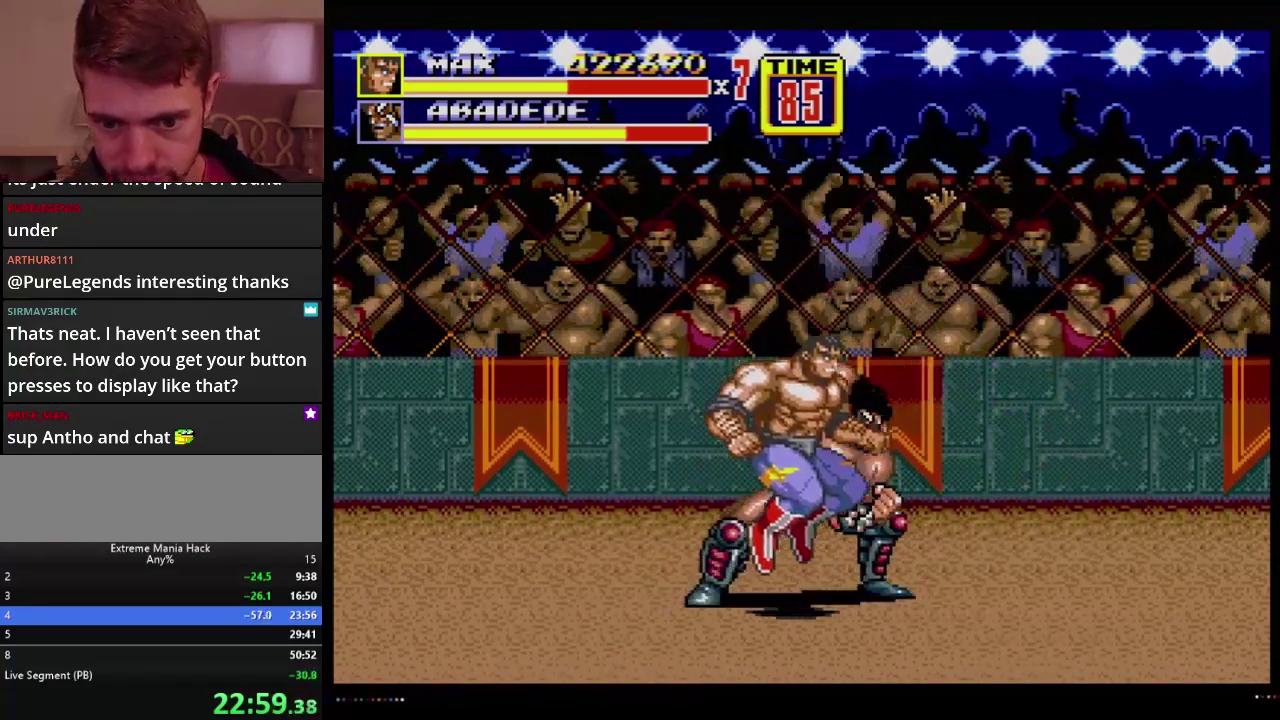
{"buttons": ["B"], "events": [[317, "B", "down"]]}
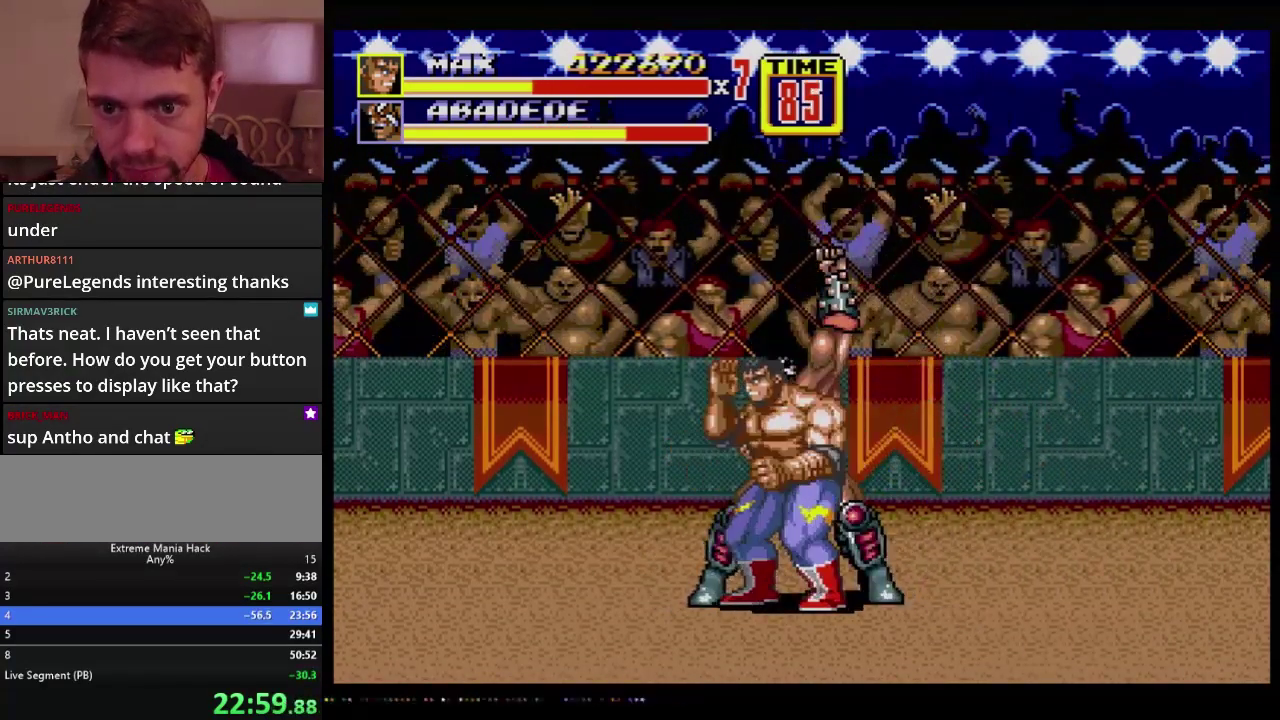
{"buttons": ["B"], "events": [[167, "B", "up"], [250, "B", "down"], [350, "B", "up"], [450, "B", "down"]]}
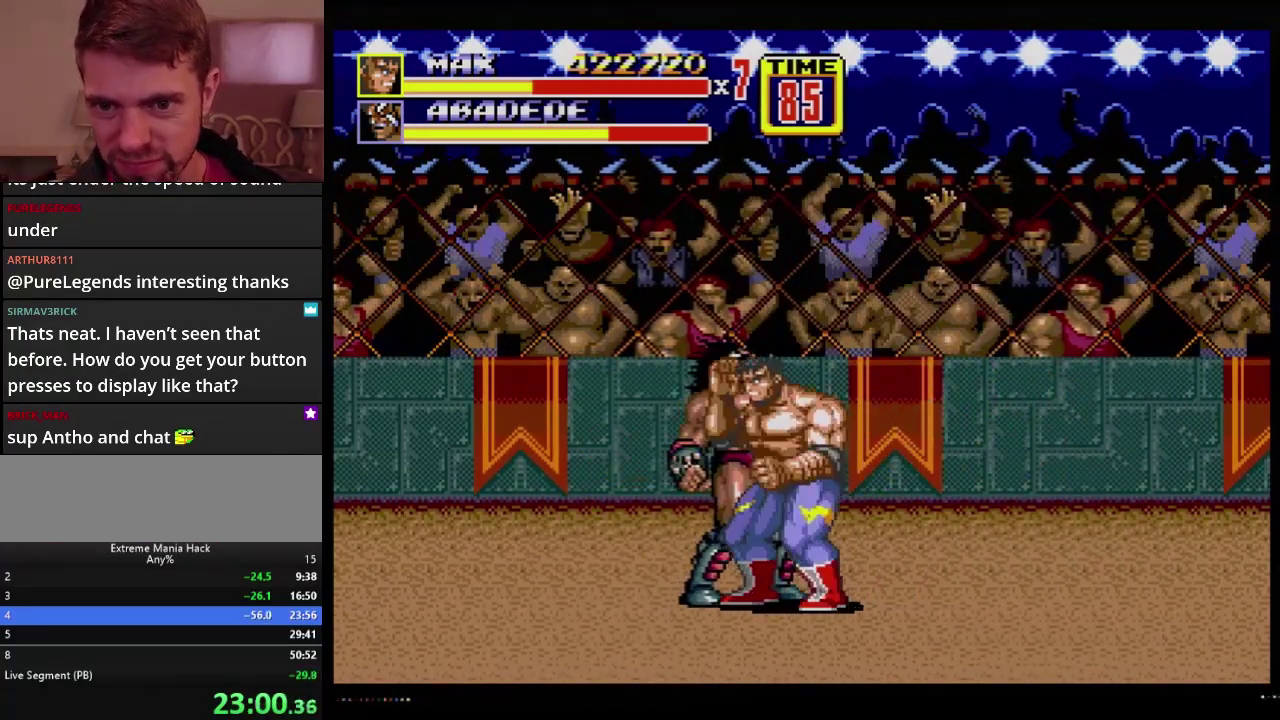
{"buttons": ["DPAD_RIGHT"], "events": [[100, "B", "up"], [150, "B", "down"], [384, "B", "up"], [417, "DPAD_RIGHT", "down"]]}
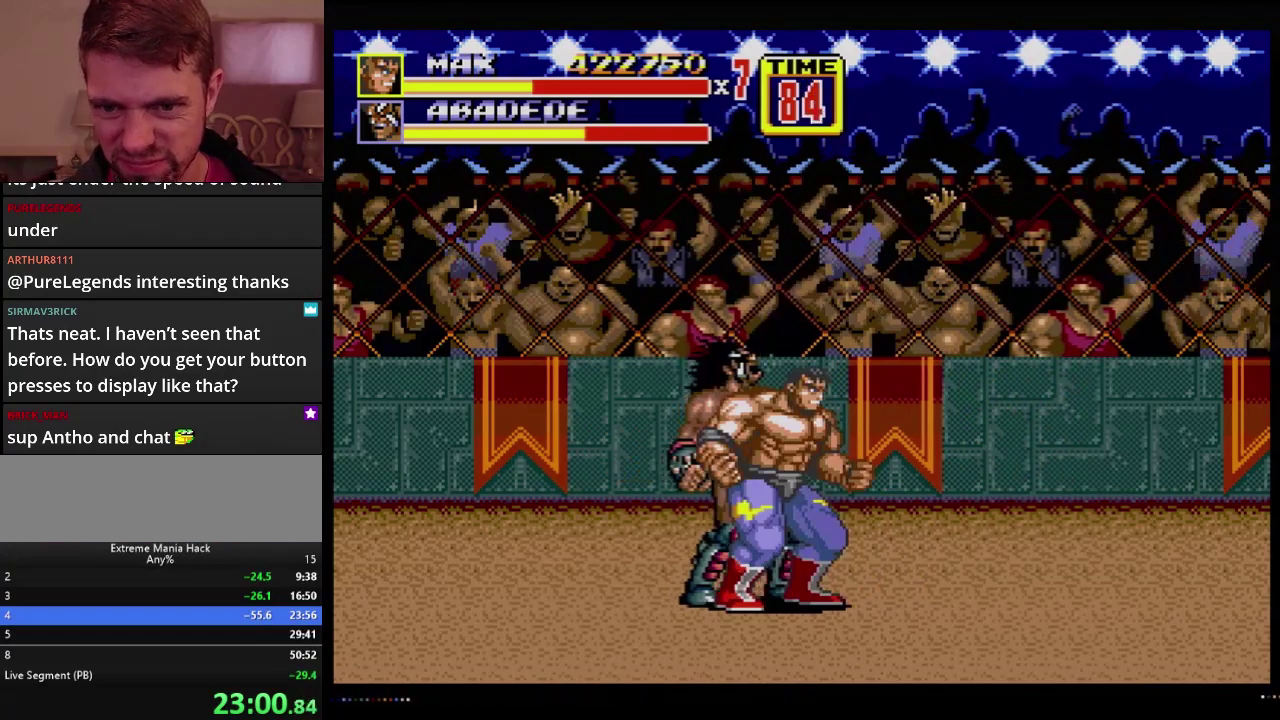
{"buttons": [], "events": [[350, "C", "down"], [400, "C", "up"], [484, "DPAD_RIGHT", "up"]]}